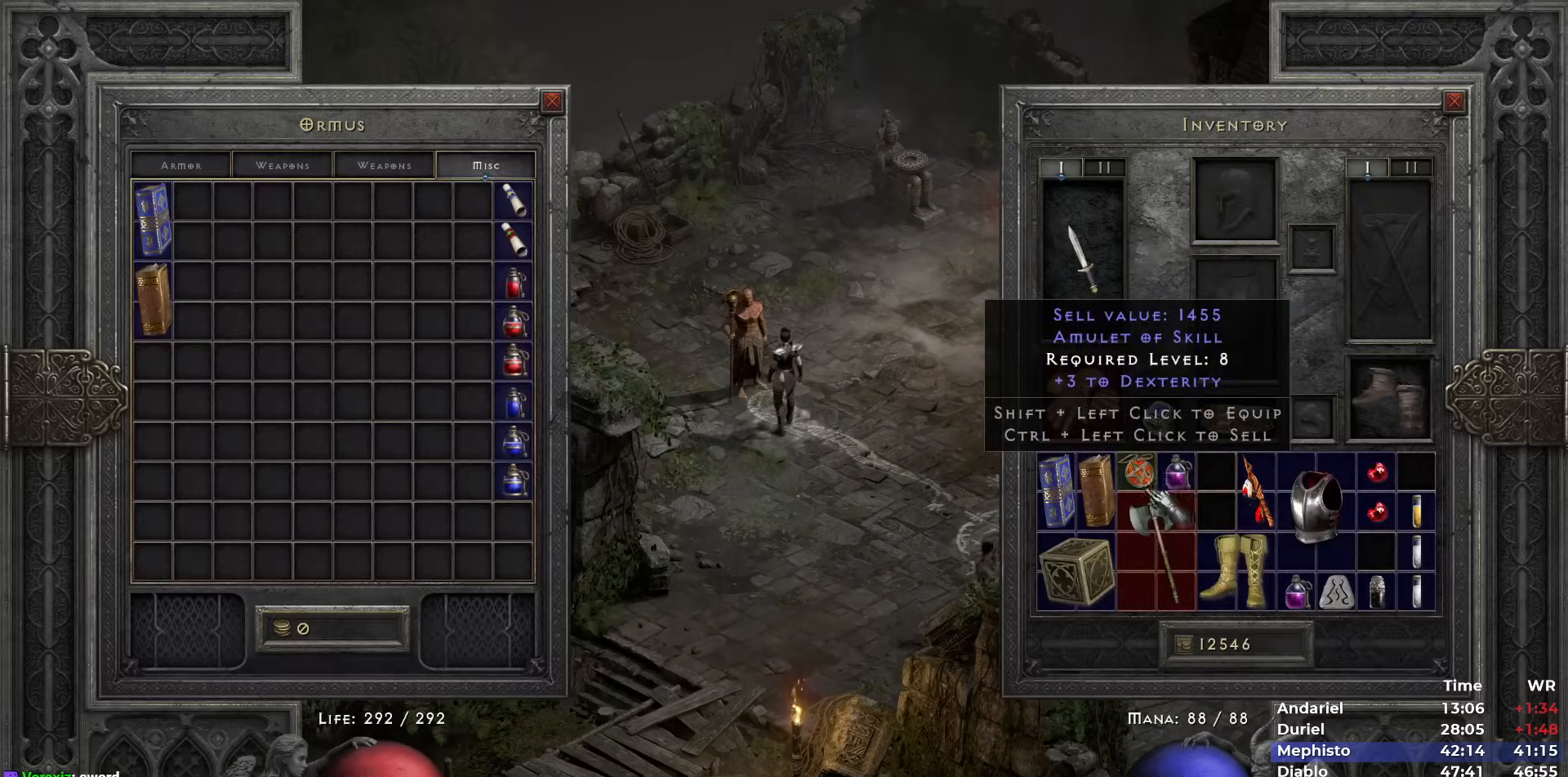
Gameplay with keyboard and mouse; each line is a JSON object with the keys and mouse buttons held at the frame after it. "events" lists presses ("down") and releases ("up") of "1", "2", "3", "4", "5", "b", "c", "ctrl", "escape", "h", "i", "n", "q", "r", "return", "shift", "space", "t", "tab", "v", "w", "y", "mouse_left" and "mouse_right" between this image and that frame as [ms after this image, input, new state], when the widget could be followed in between. "mouse_left", "mouse_right" = the "left", "right" buttons of the "mouse" list. No other keys are recorded. Mouse movement is not recorded.
{"keys": ["ctrl"], "mouse": [], "events": [[200, "mouse_left", "down"], [250, "mouse_left", "up"], [400, "mouse_left", "down"], [483, "mouse_left", "up"]]}
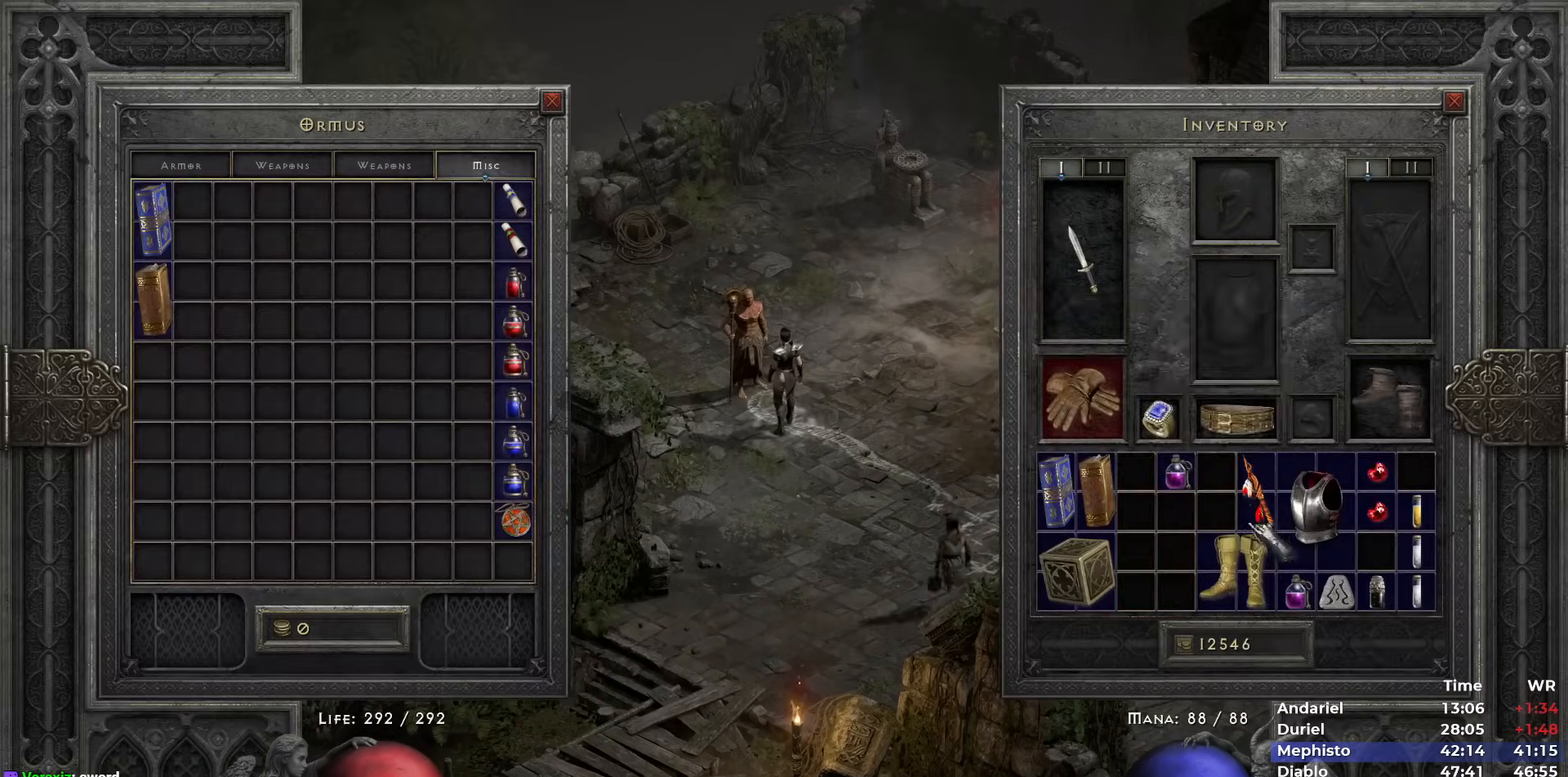
{"keys": ["ctrl"], "mouse": [], "events": [[267, "mouse_left", "down"], [317, "mouse_left", "up"]]}
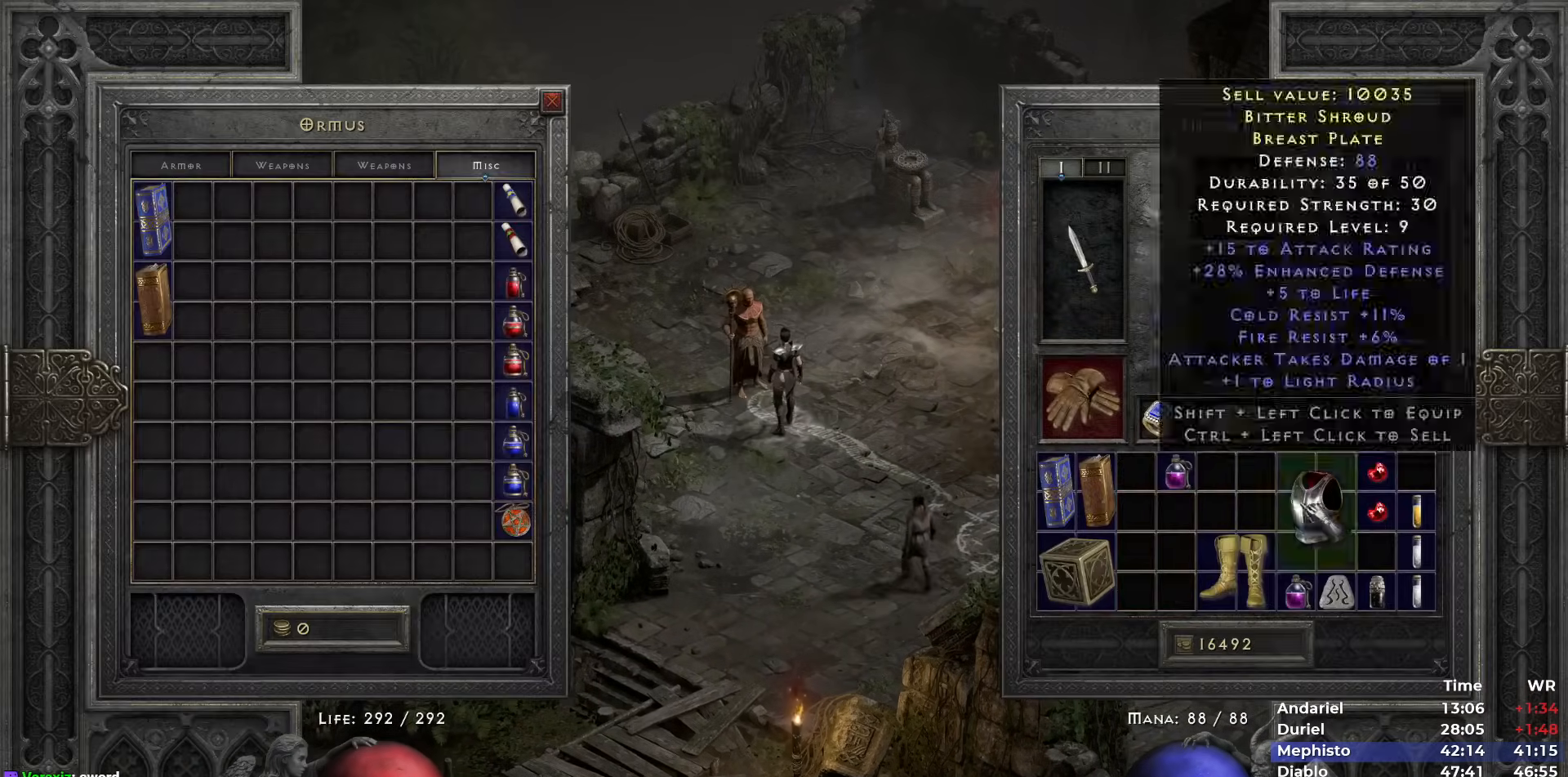
{"keys": ["space"], "mouse": [], "events": [[50, "mouse_left", "down"], [100, "mouse_left", "up"], [283, "mouse_left", "down"], [383, "mouse_left", "up"], [467, "ctrl", "up"], [467, "space", "down"]]}
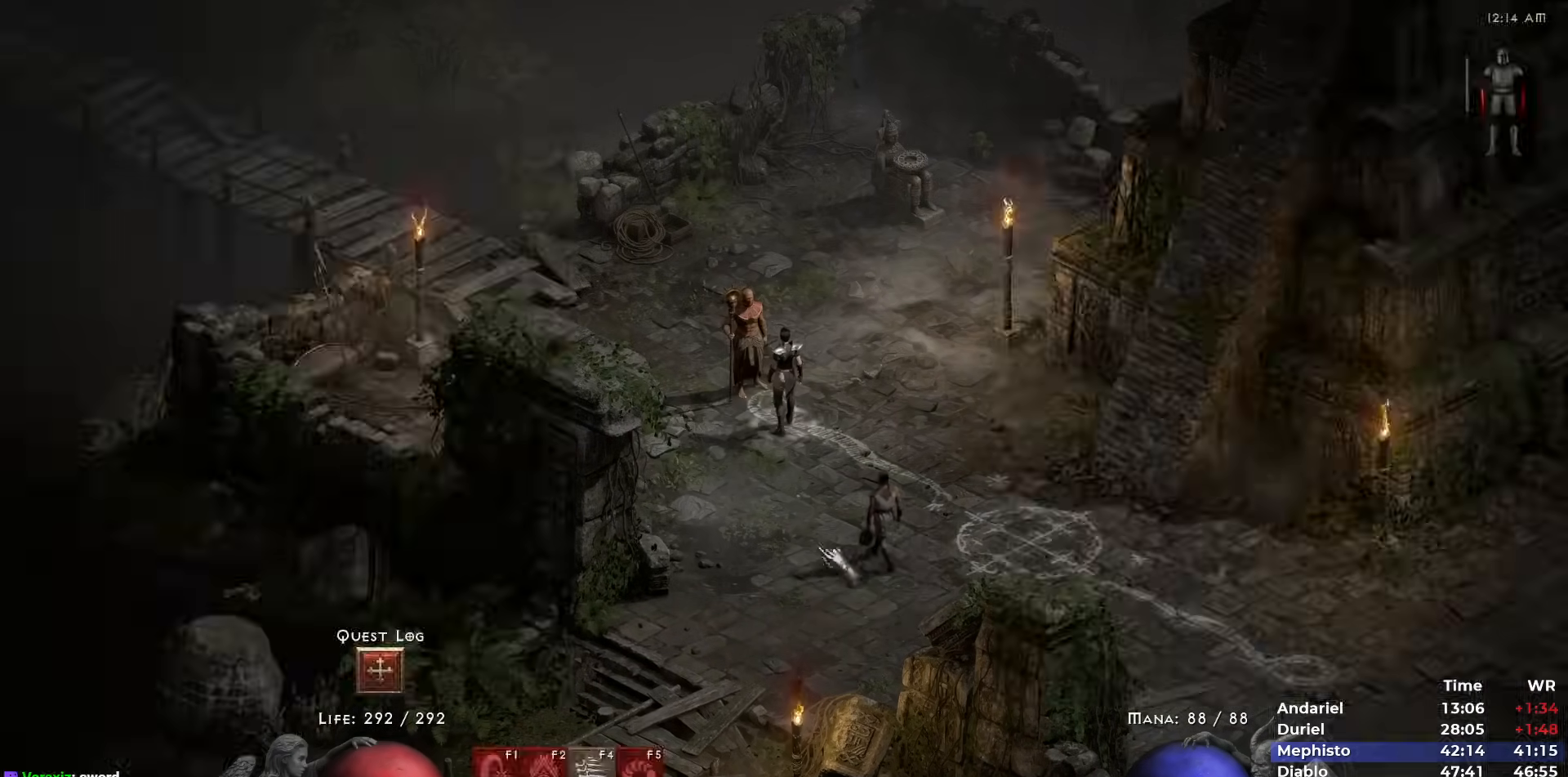
{"keys": ["ctrl"], "mouse": []}
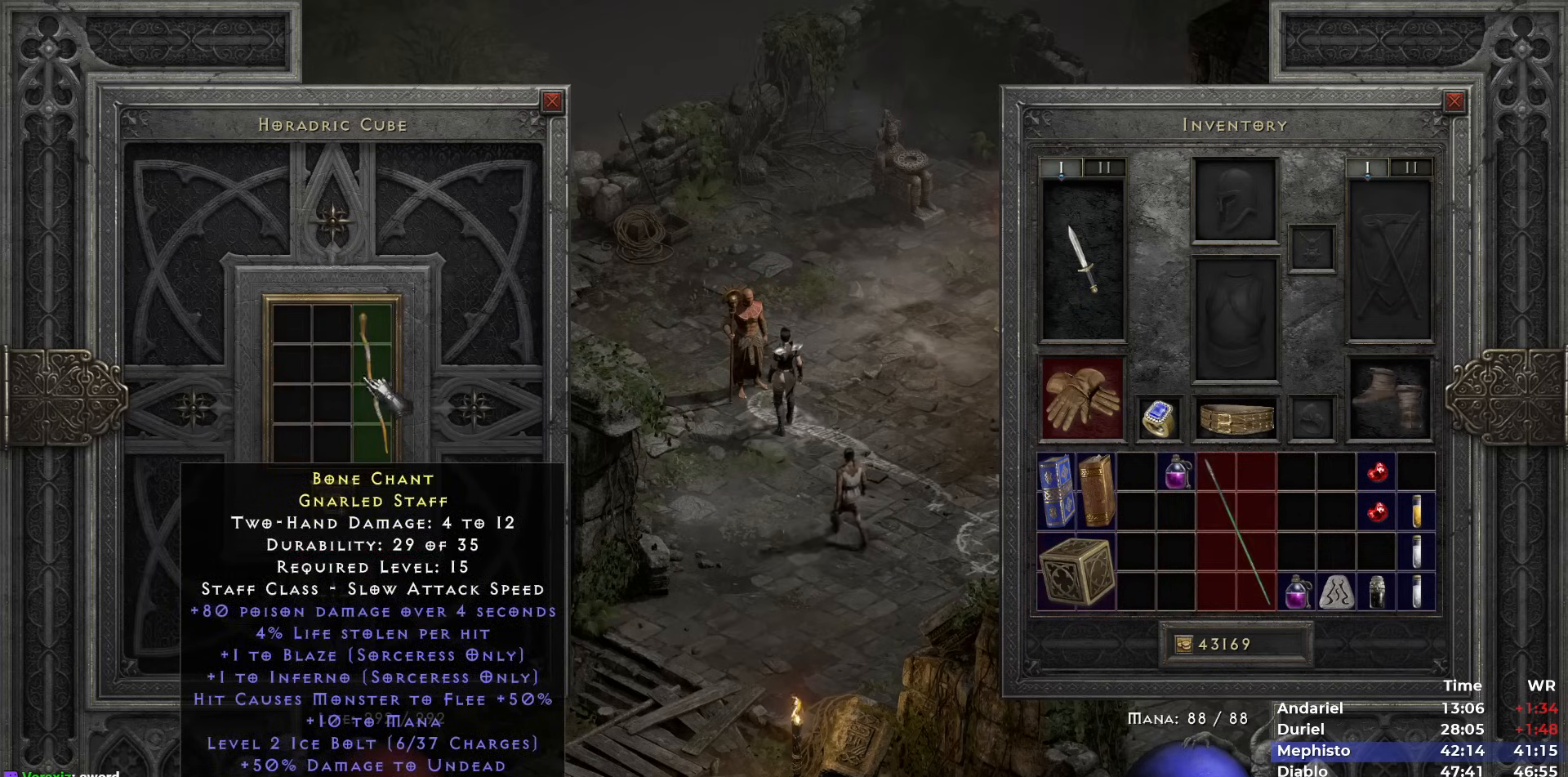
{"keys": [], "mouse": [], "events": [[217, "mouse_left", "down"], [267, "mouse_left", "up"], [417, "ctrl", "up"]]}
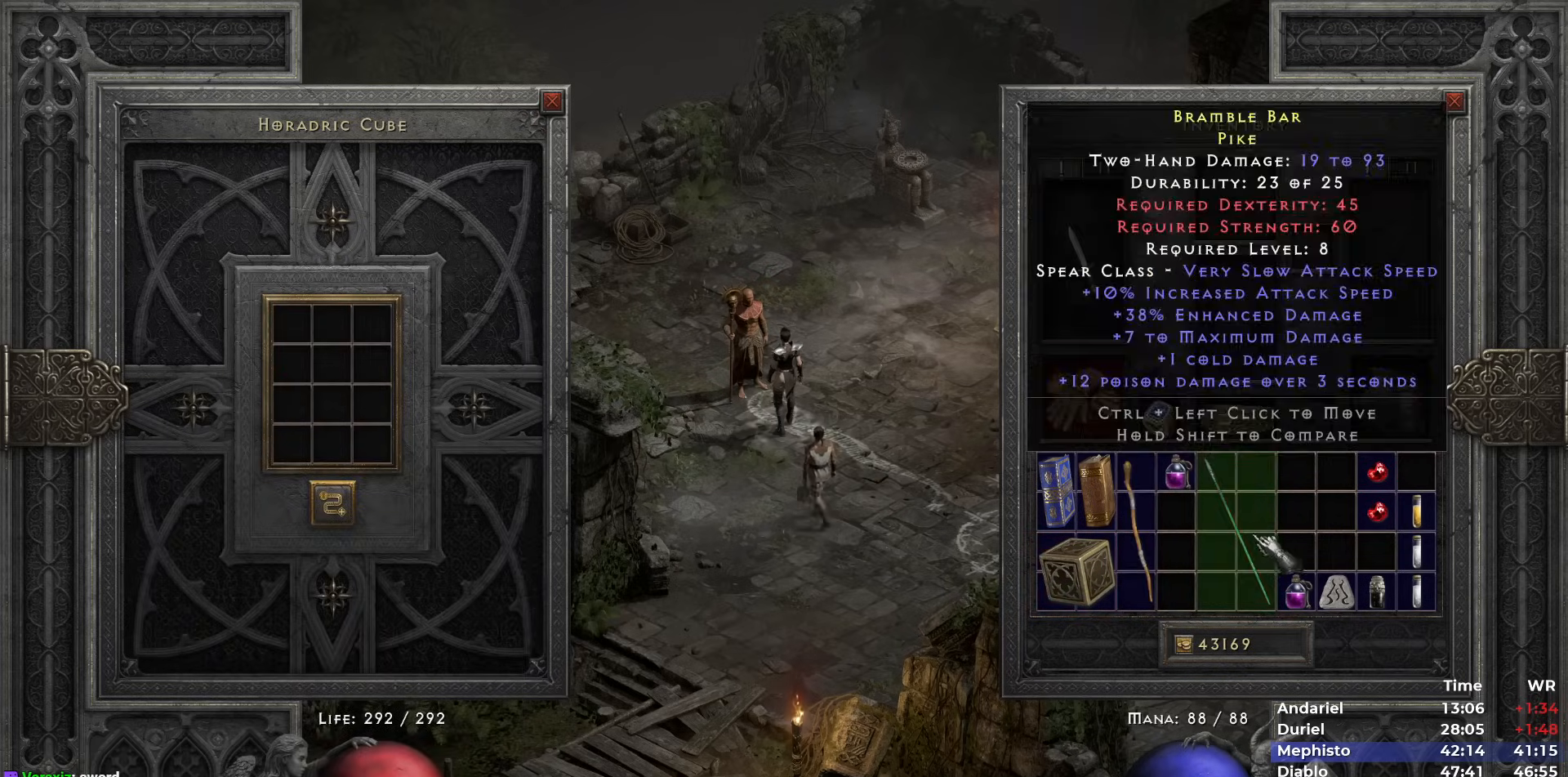
{"keys": [], "mouse": ["left"], "events": [[150, "space", "down"], [283, "space", "up"], [467, "mouse_left", "down"]]}
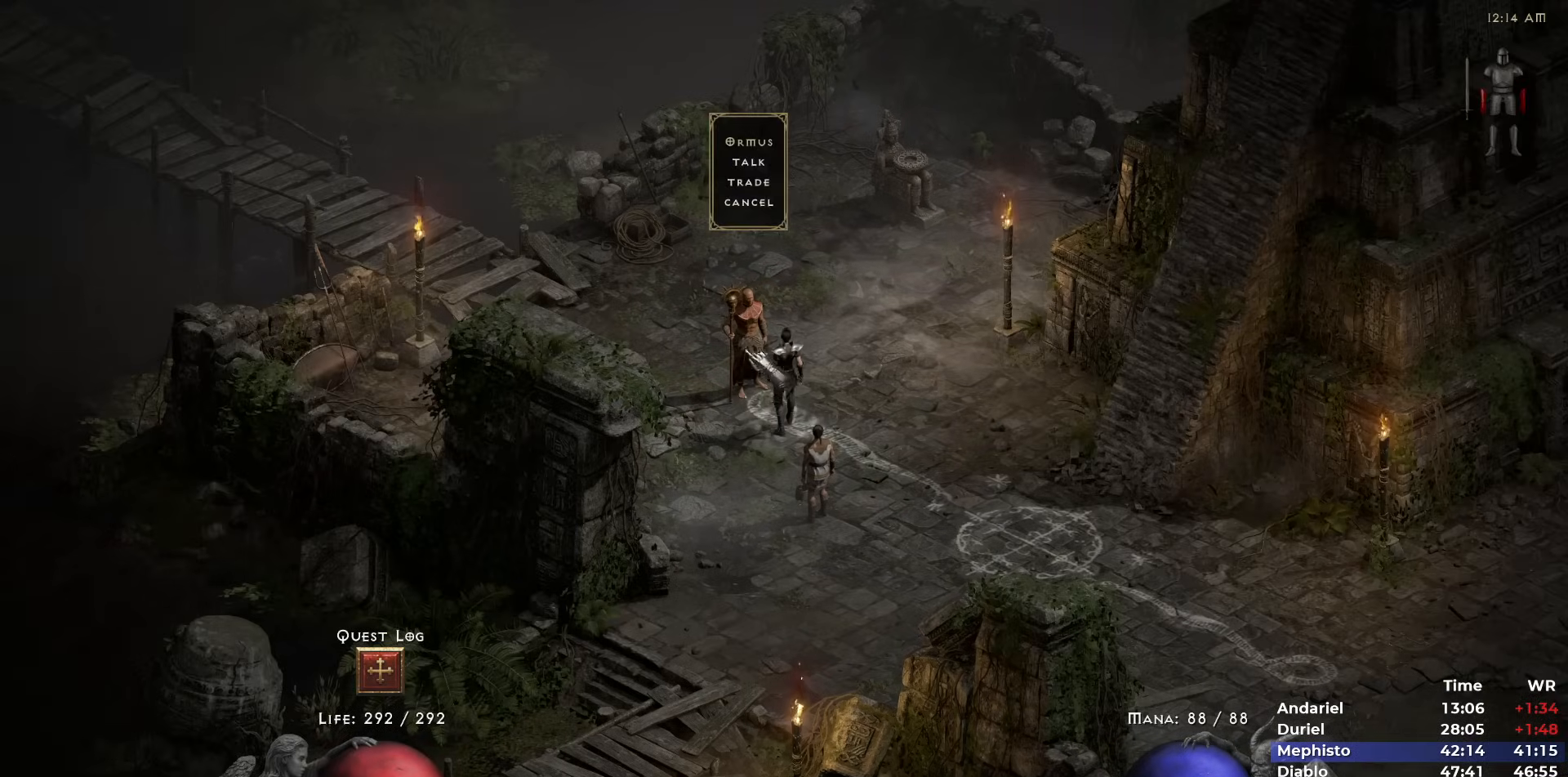
{"keys": [], "mouse": [], "events": [[67, "mouse_left", "up"], [350, "mouse_left", "down"], [400, "mouse_left", "up"]]}
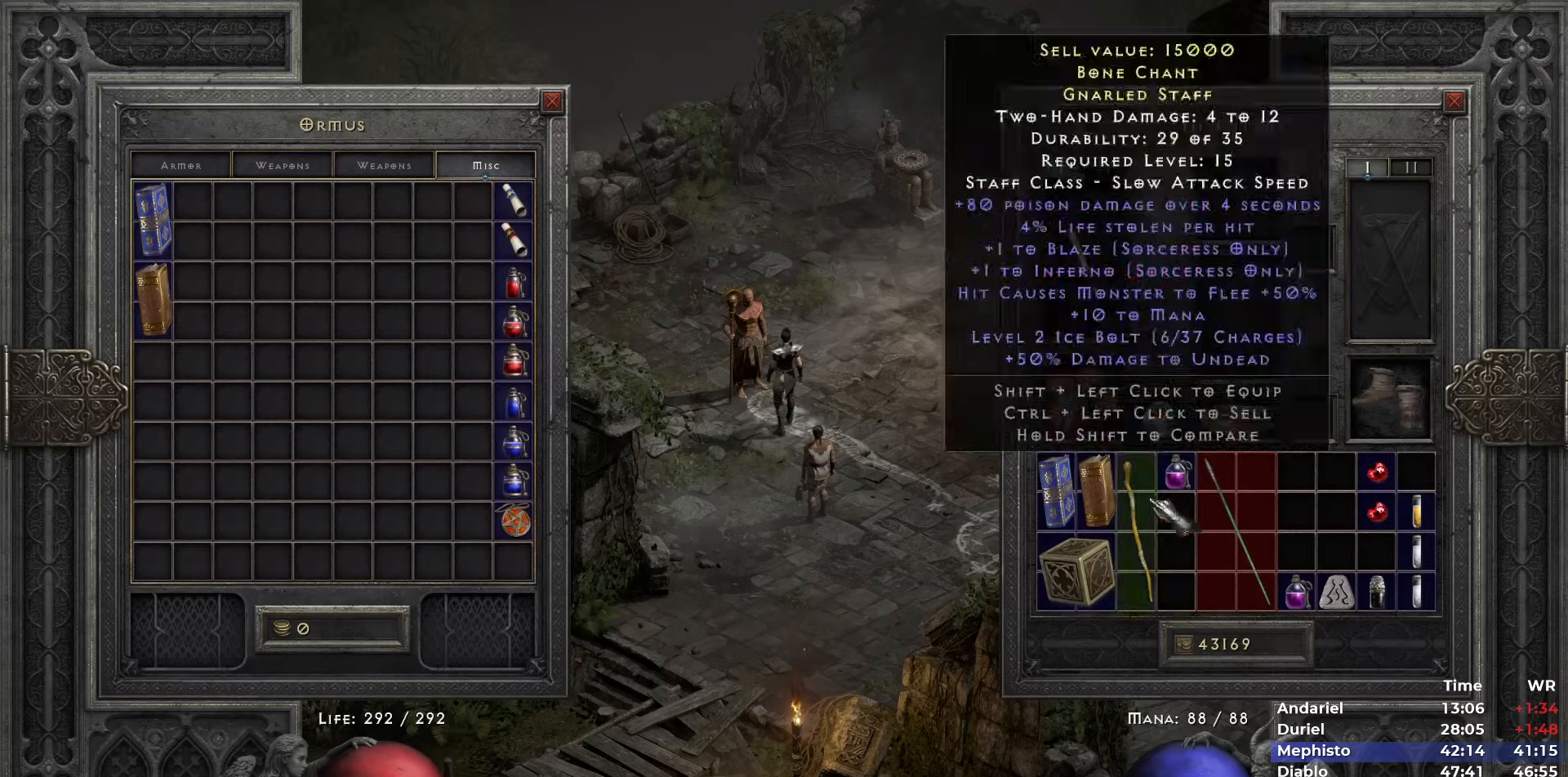
{"keys": [], "mouse": ["left"], "events": [[33, "ctrl", "down"], [267, "mouse_left", "down"], [317, "mouse_left", "up"], [367, "ctrl", "up"], [500, "mouse_left", "down"]]}
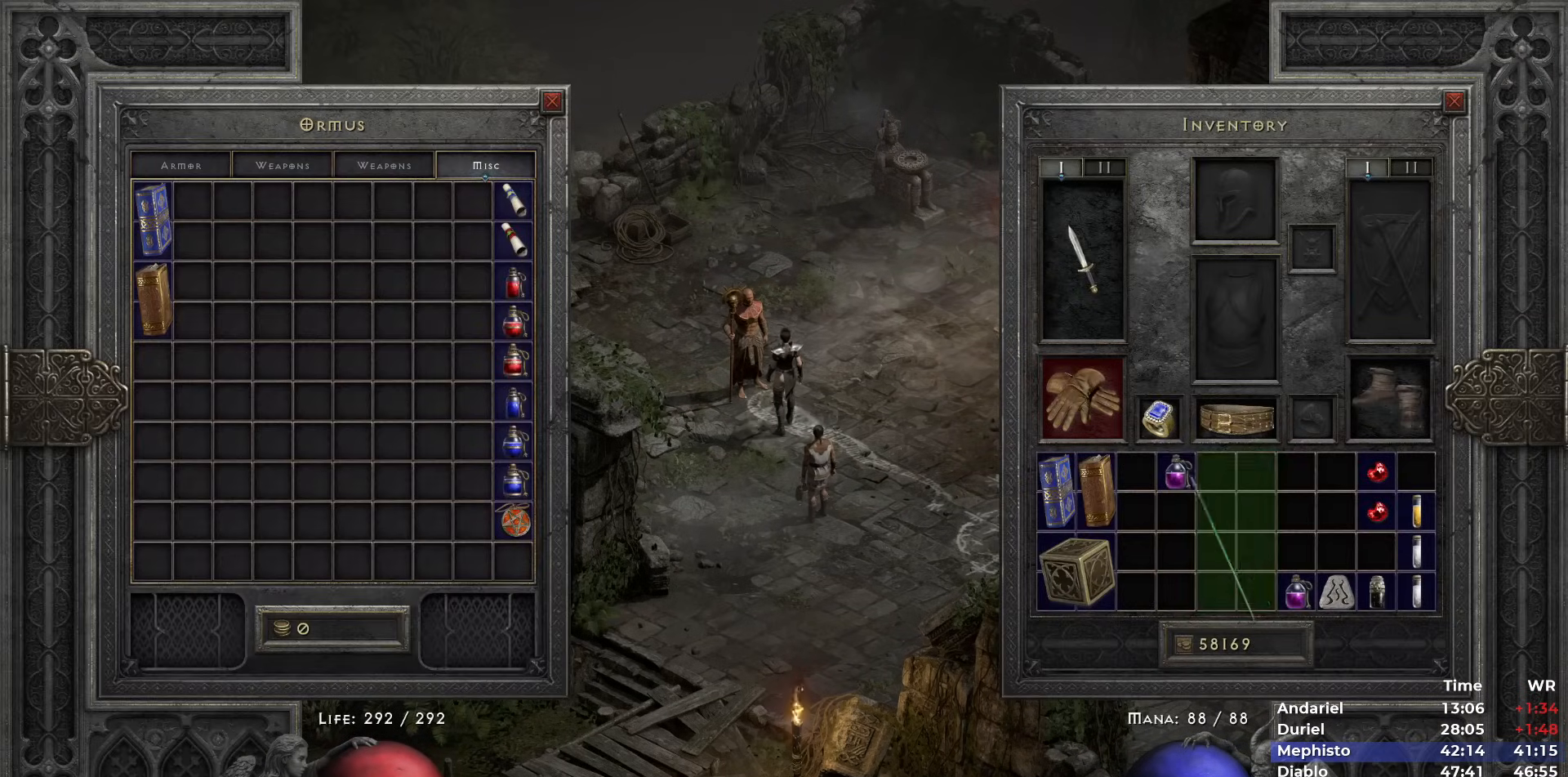
{"keys": [], "mouse": [], "events": [[50, "mouse_left", "up"], [183, "mouse_left", "down"], [233, "mouse_left", "up"]]}
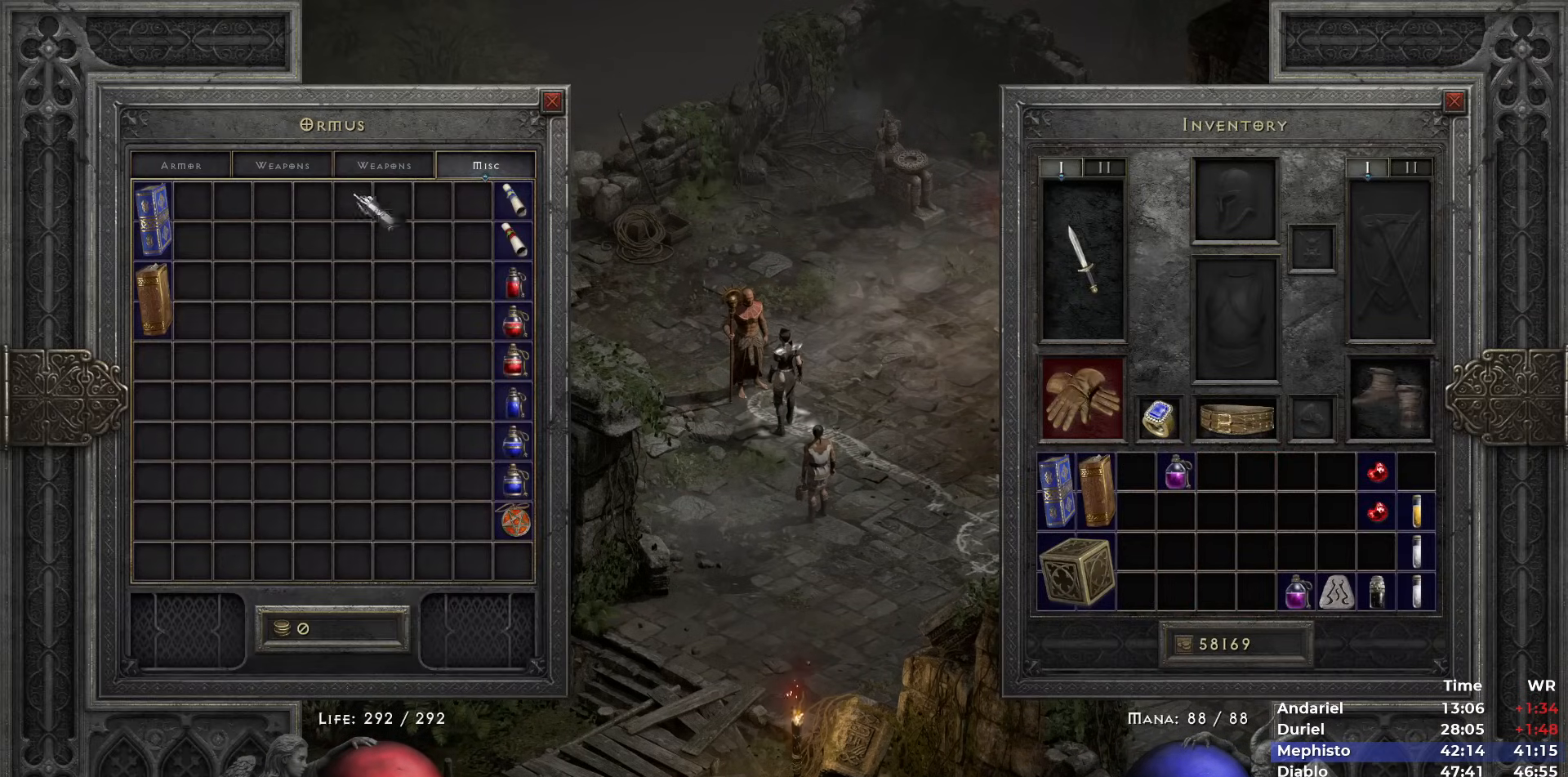
{"keys": [], "mouse": [], "events": [[67, "mouse_left", "down"], [167, "mouse_left", "up"]]}
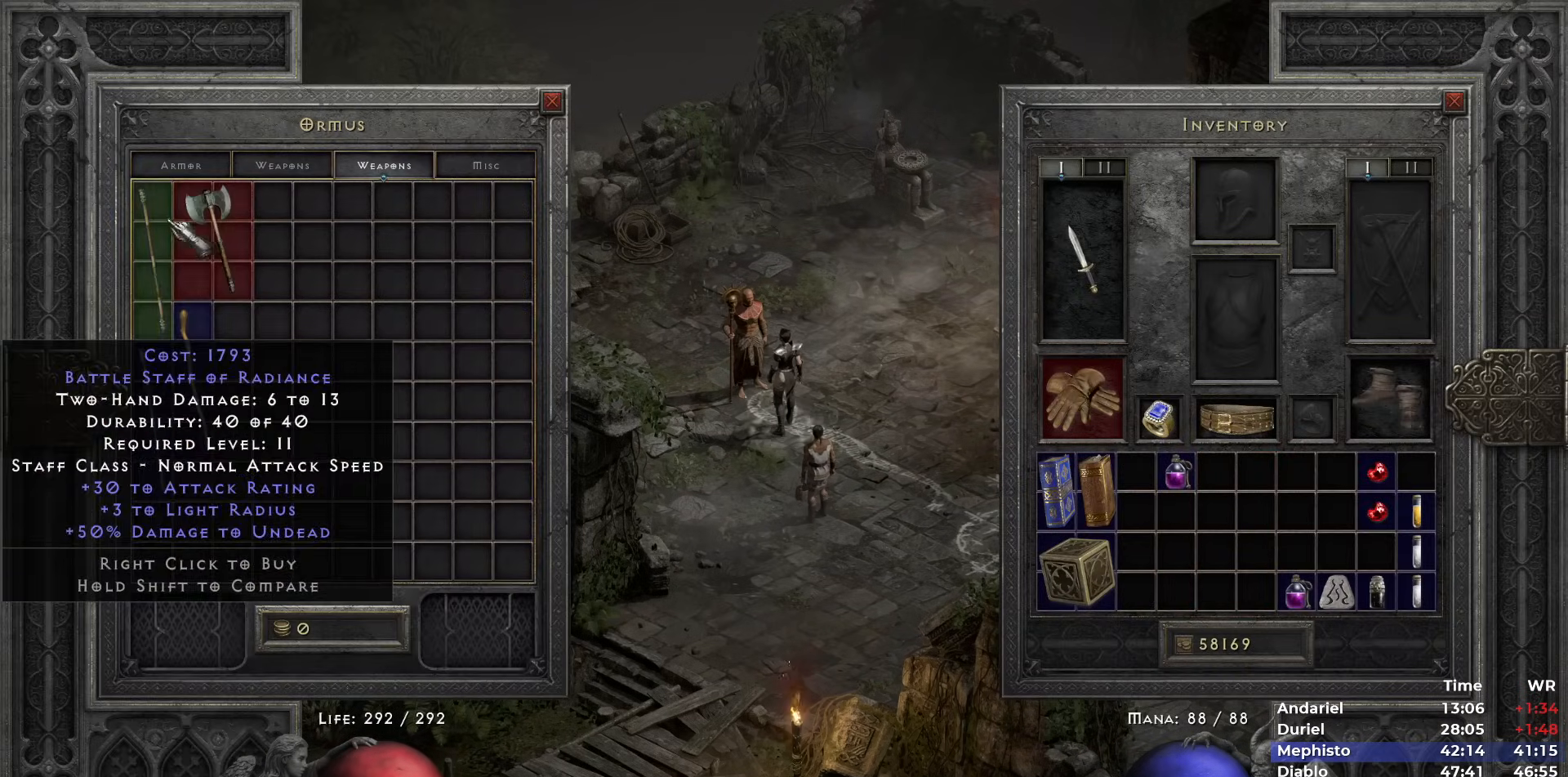
{"keys": [], "mouse": [], "events": []}
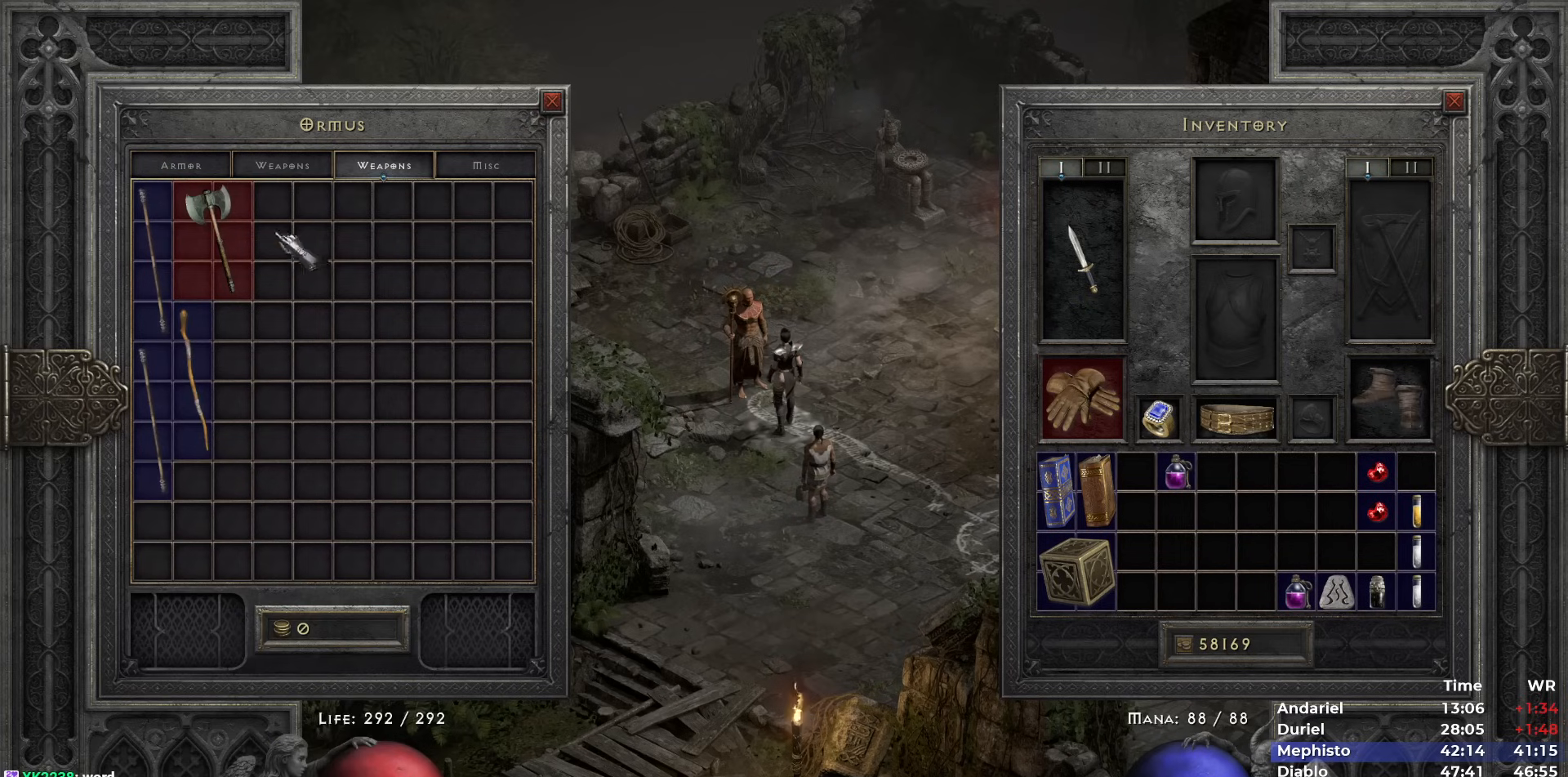
{"keys": [], "mouse": [], "events": [[183, "mouse_left", "down"], [283, "mouse_left", "up"]]}
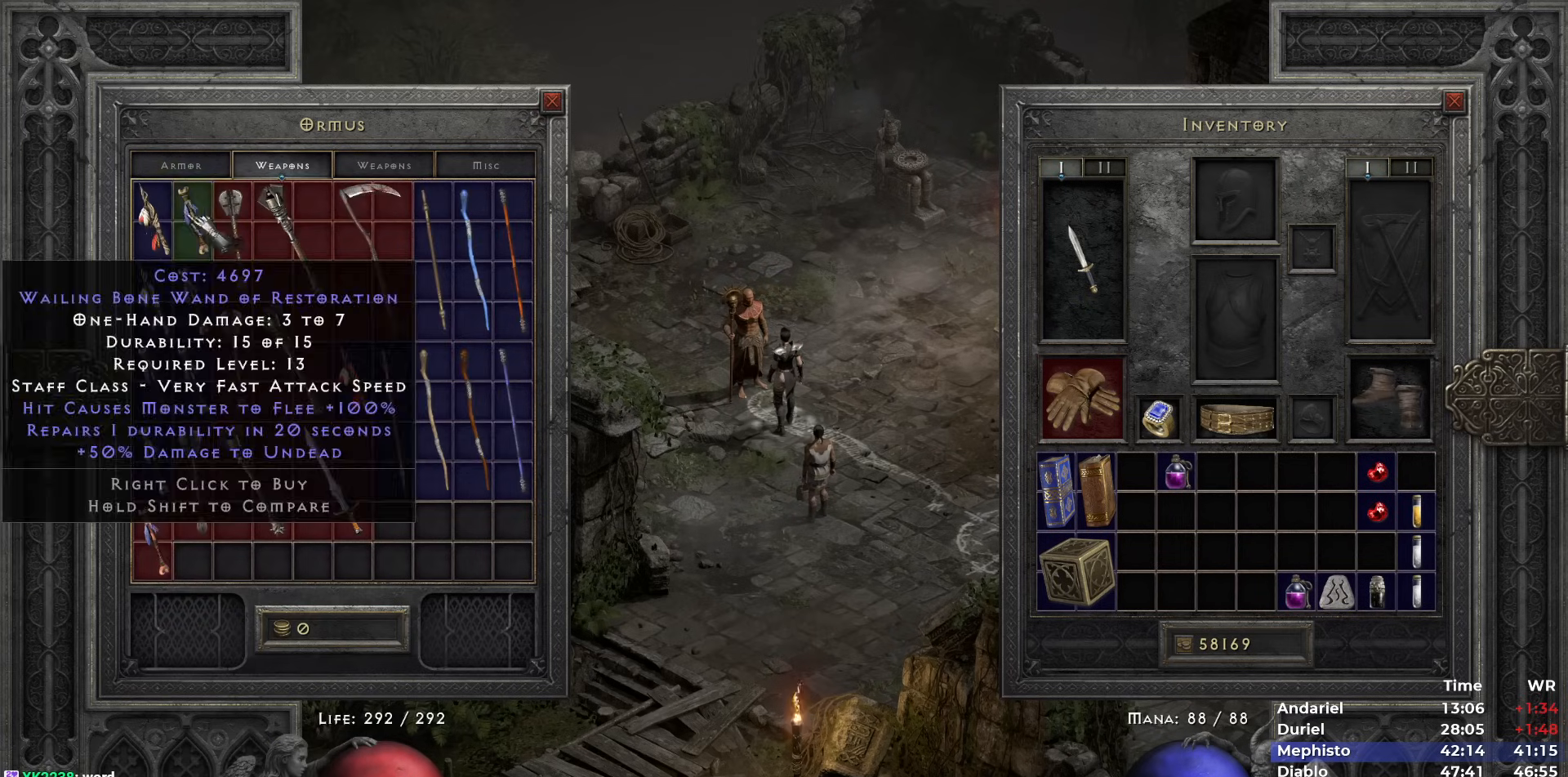
{"keys": [], "mouse": [], "events": [[200, "mouse_left", "down"], [300, "mouse_left", "up"]]}
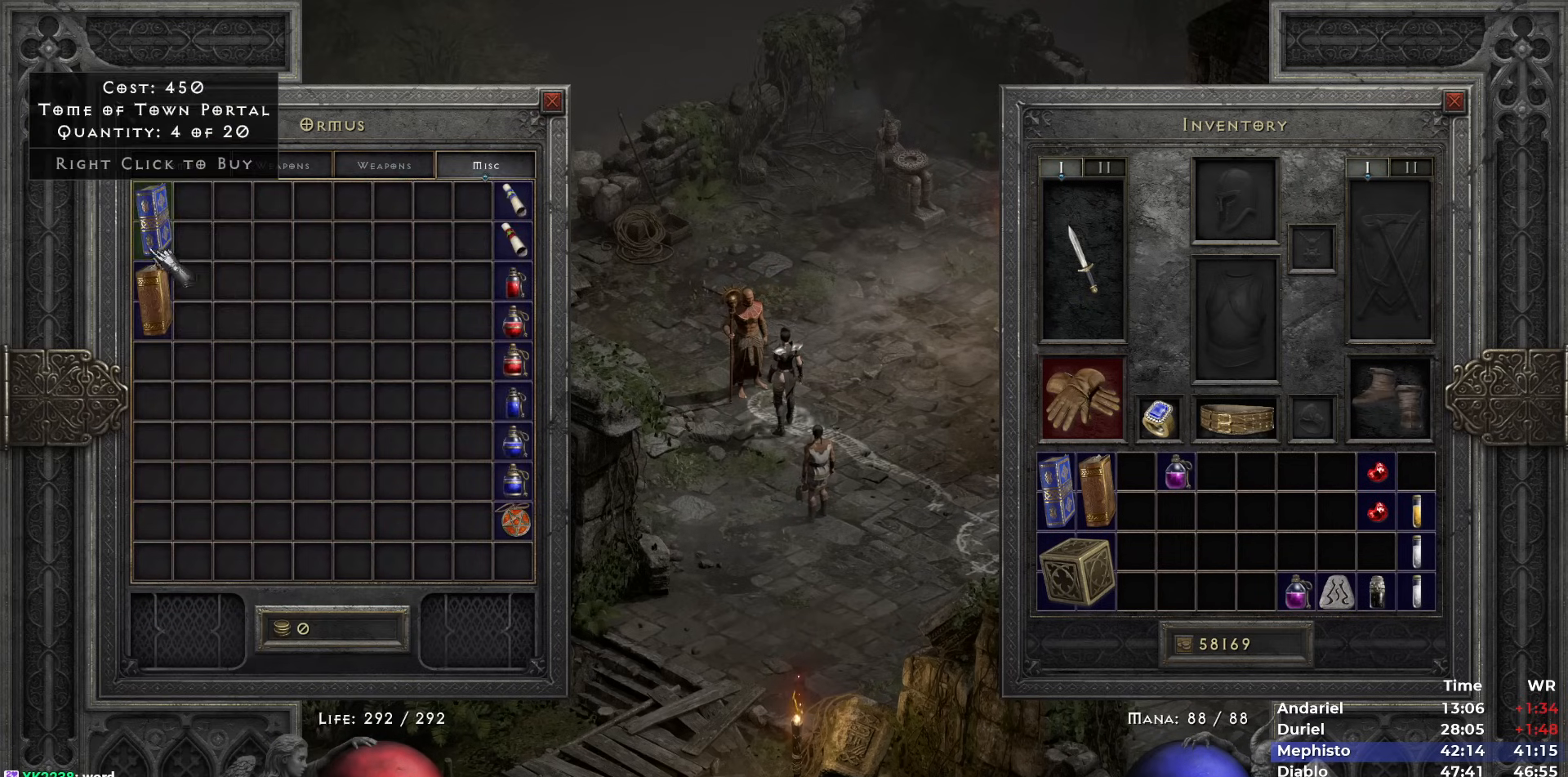
{"keys": [], "mouse": ["left"], "events": [[450, "mouse_left", "down"]]}
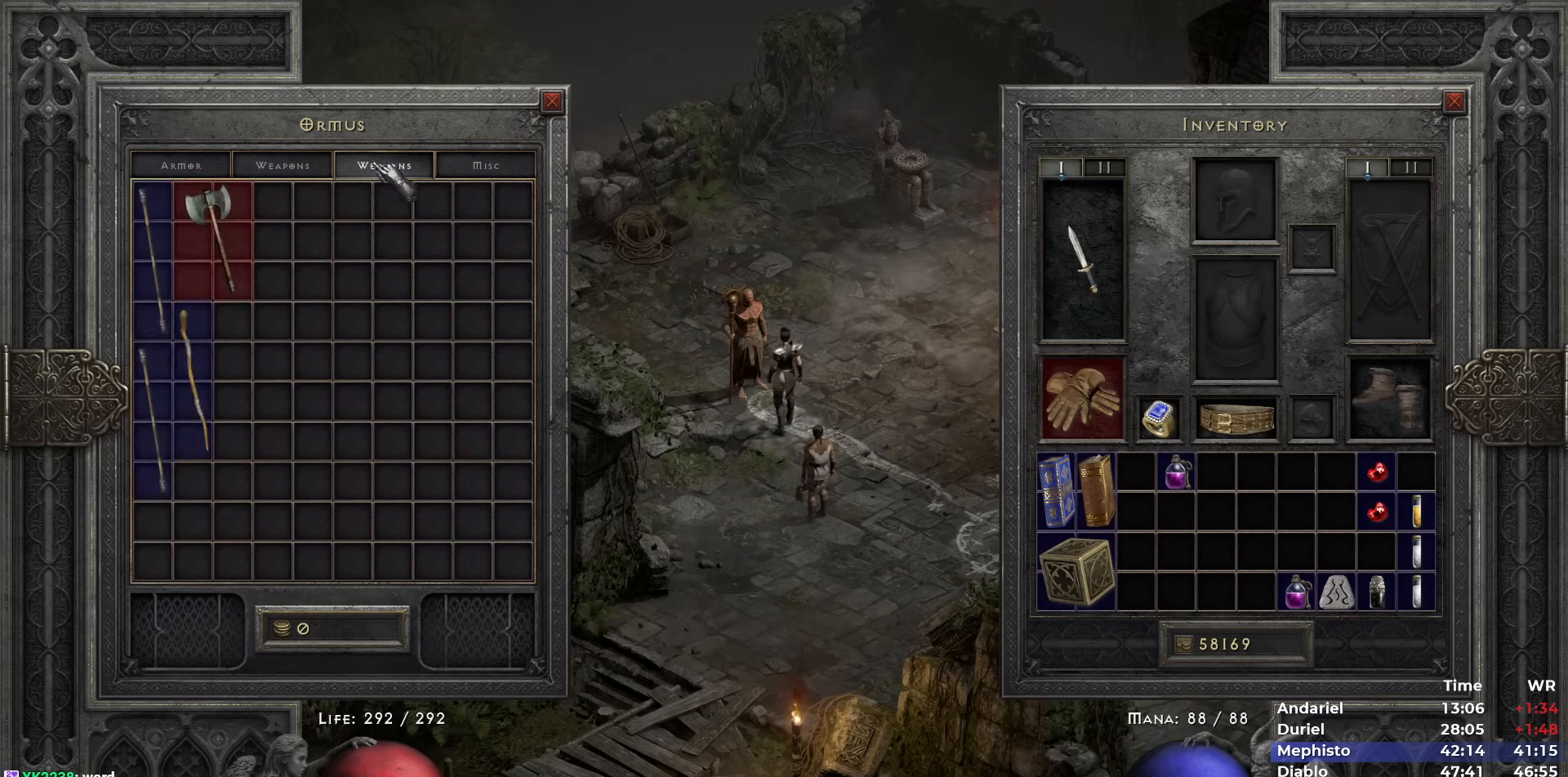
{"keys": [], "mouse": ["right"], "events": [[50, "mouse_left", "up"], [467, "mouse_right", "down"]]}
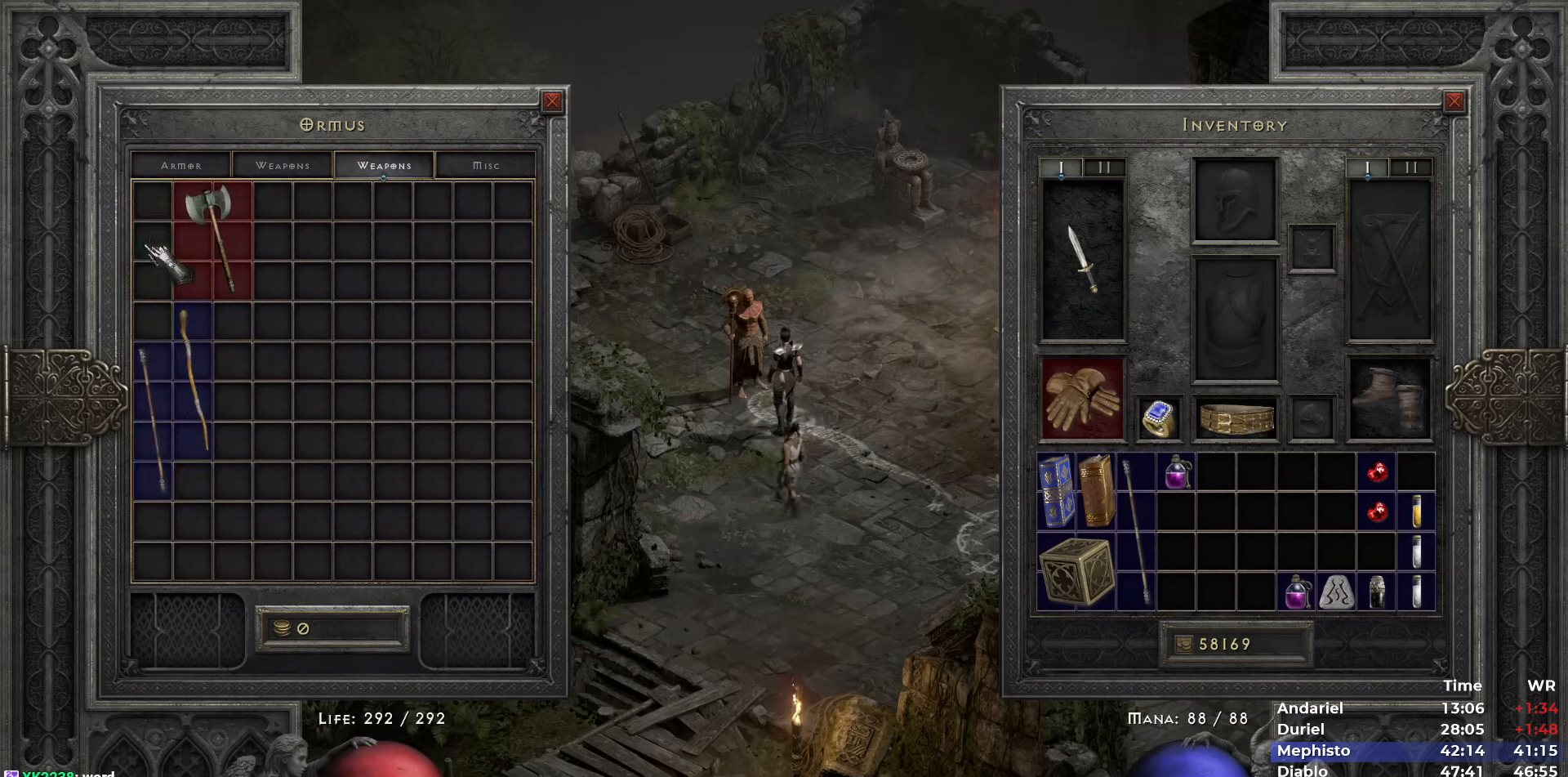
{"keys": [], "mouse": [], "events": [[67, "mouse_right", "up"]]}
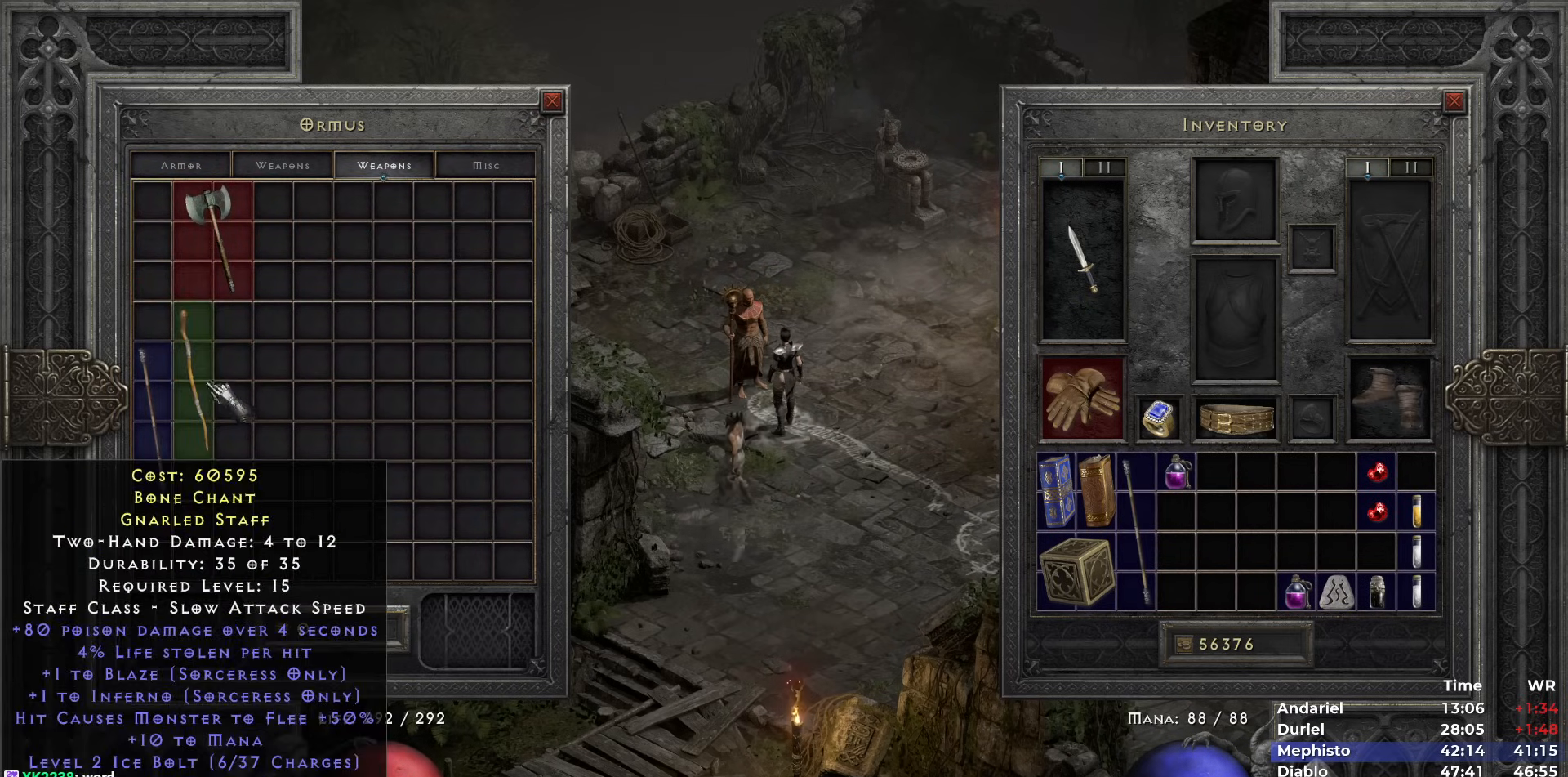
{"keys": [], "mouse": ["left"], "events": [[417, "mouse_left", "down"], [450, "mouse_left", "up"], [500, "mouse_left", "down"]]}
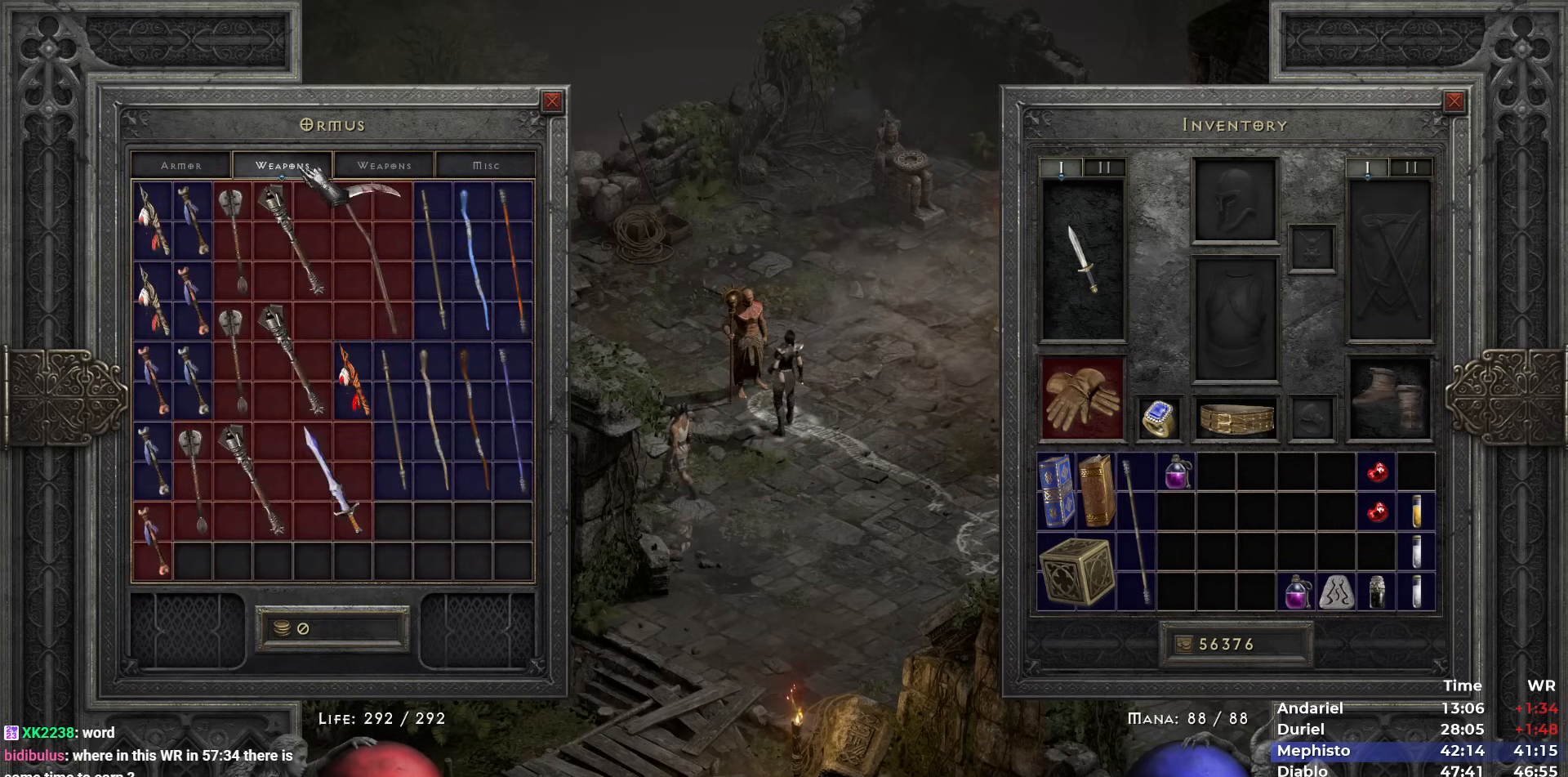
{"keys": [], "mouse": [], "events": [[50, "mouse_left", "up"]]}
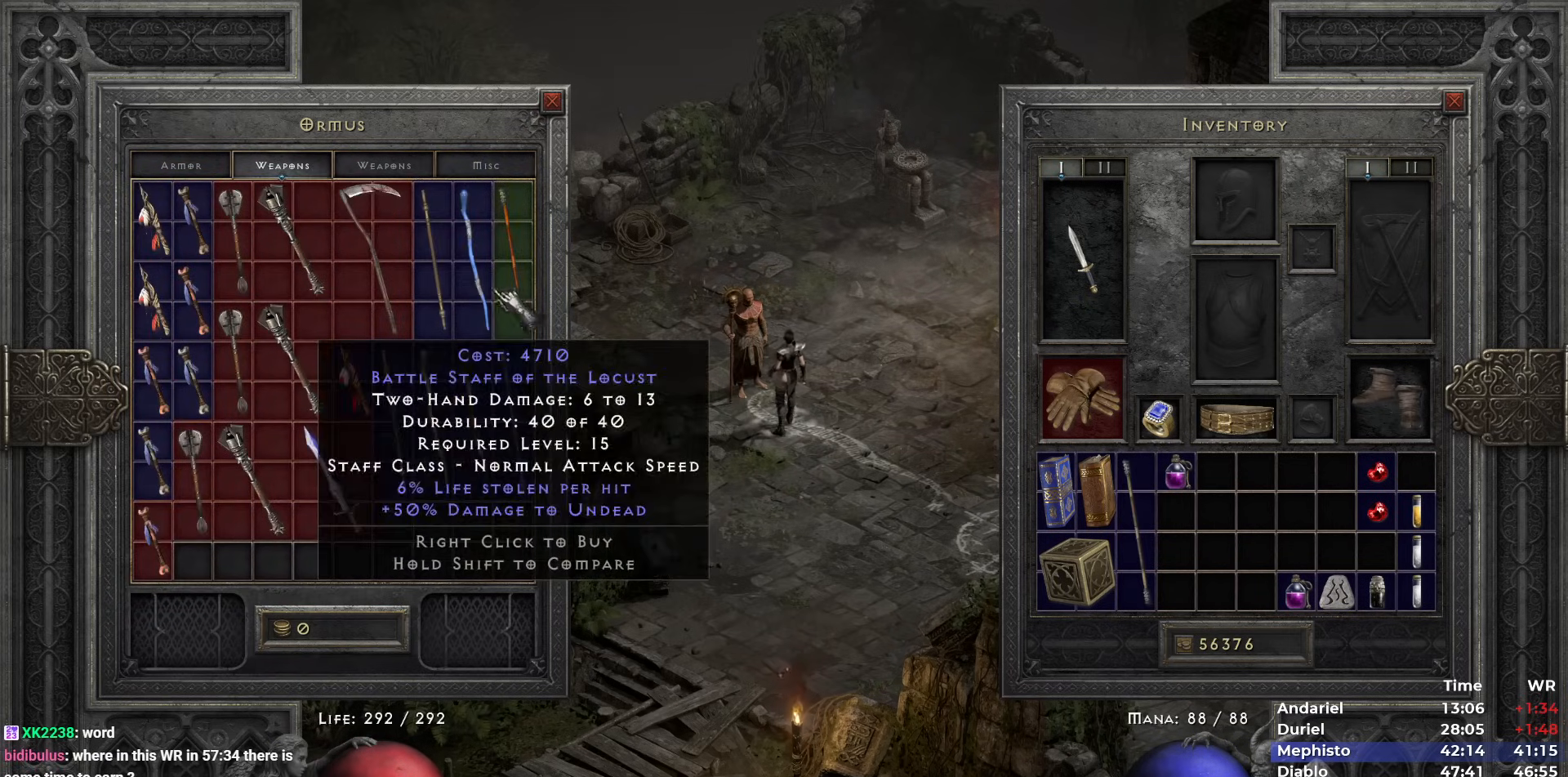
{"keys": [], "mouse": [], "events": []}
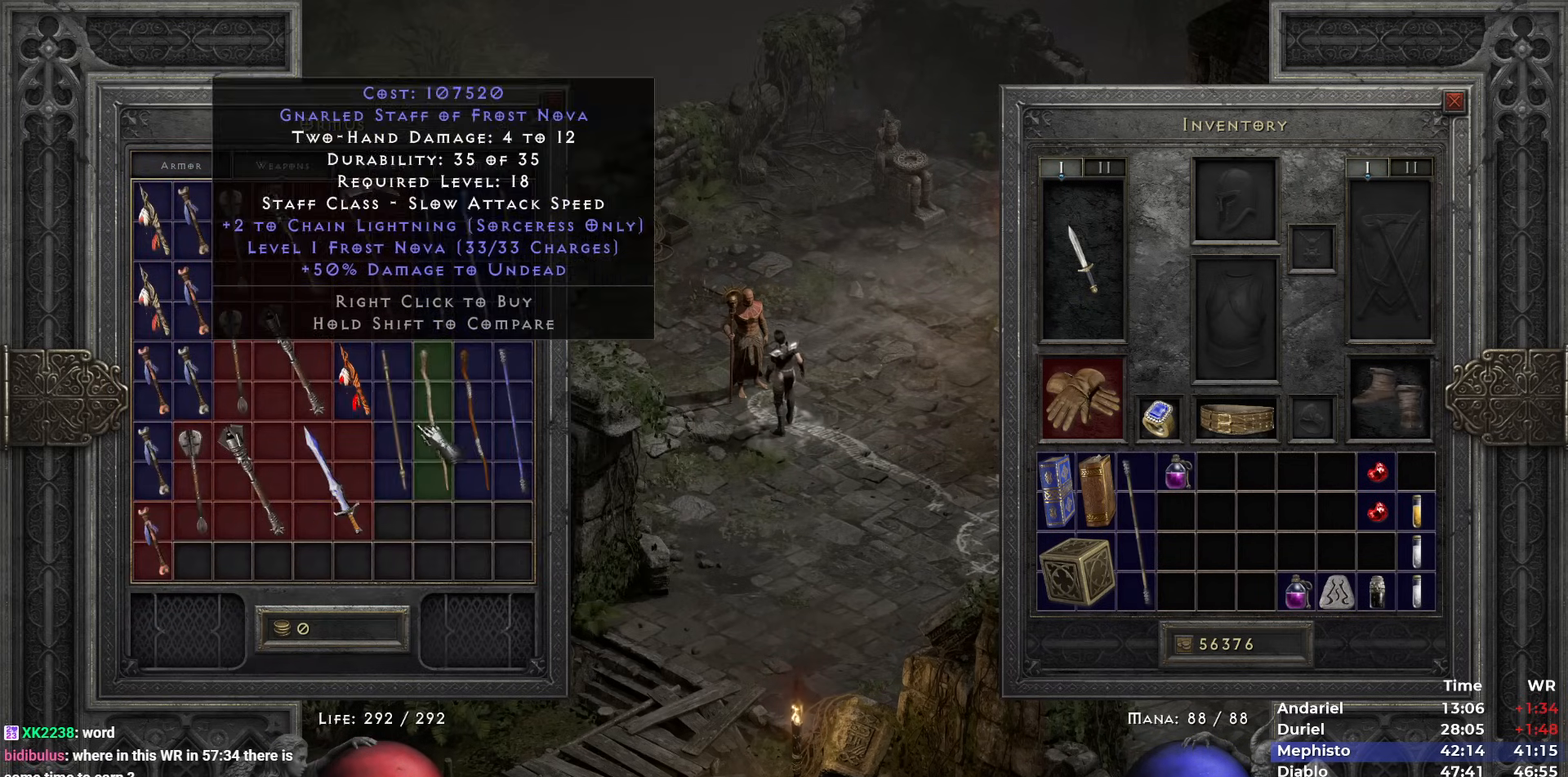
{"keys": [], "mouse": [], "events": []}
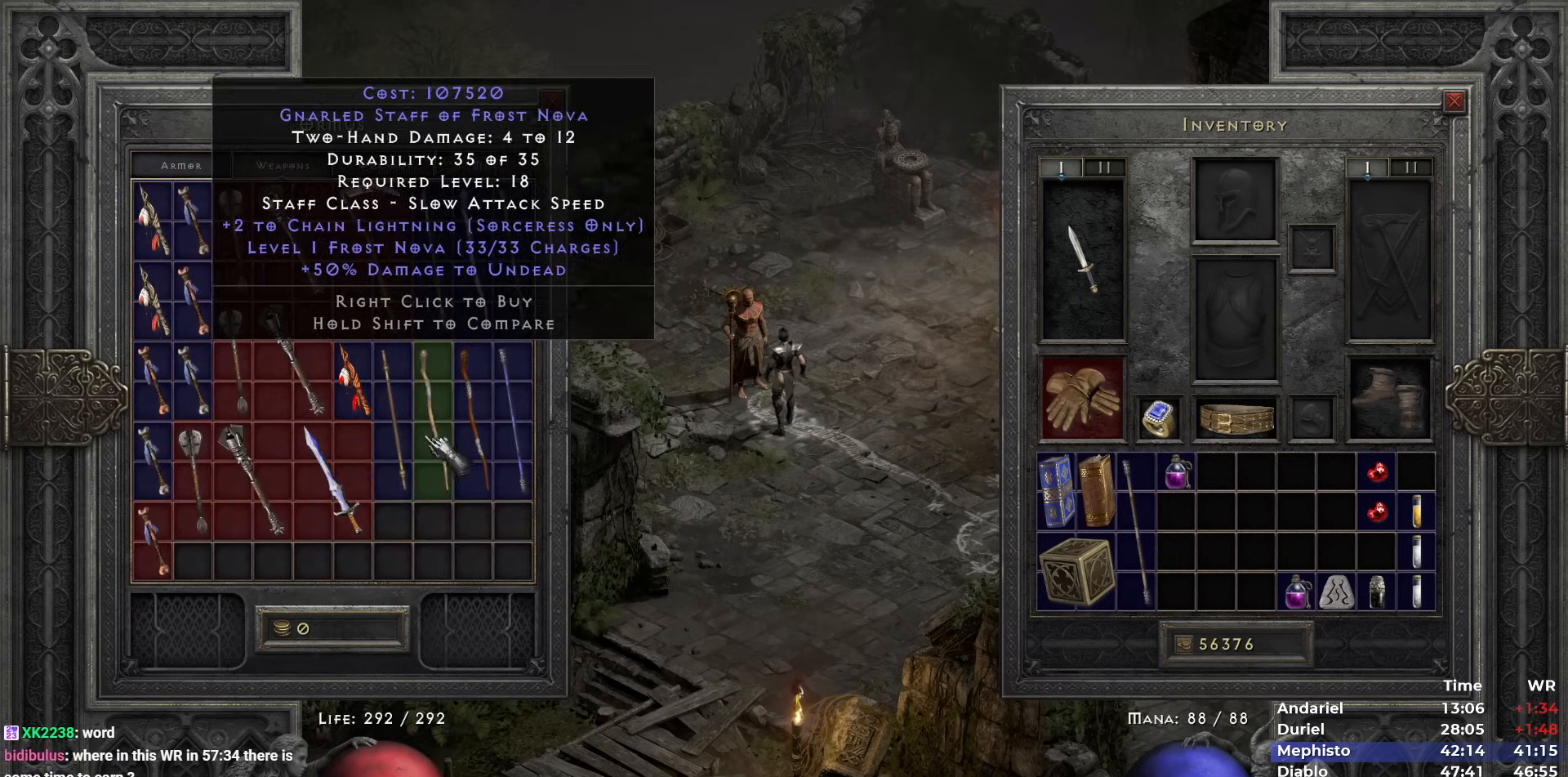
{"keys": [], "mouse": [], "events": []}
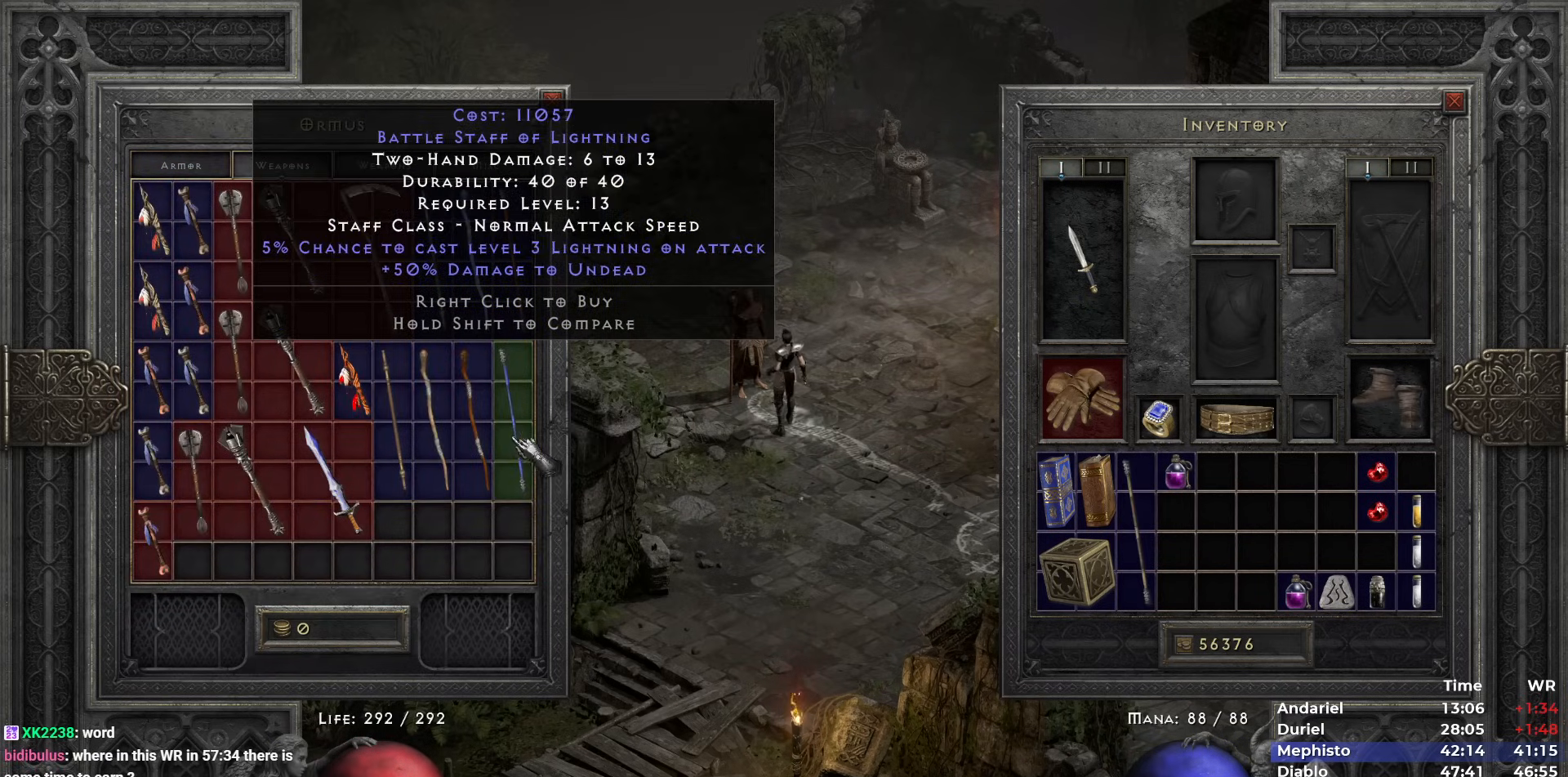
{"keys": [], "mouse": ["left"], "events": [[433, "mouse_left", "down"]]}
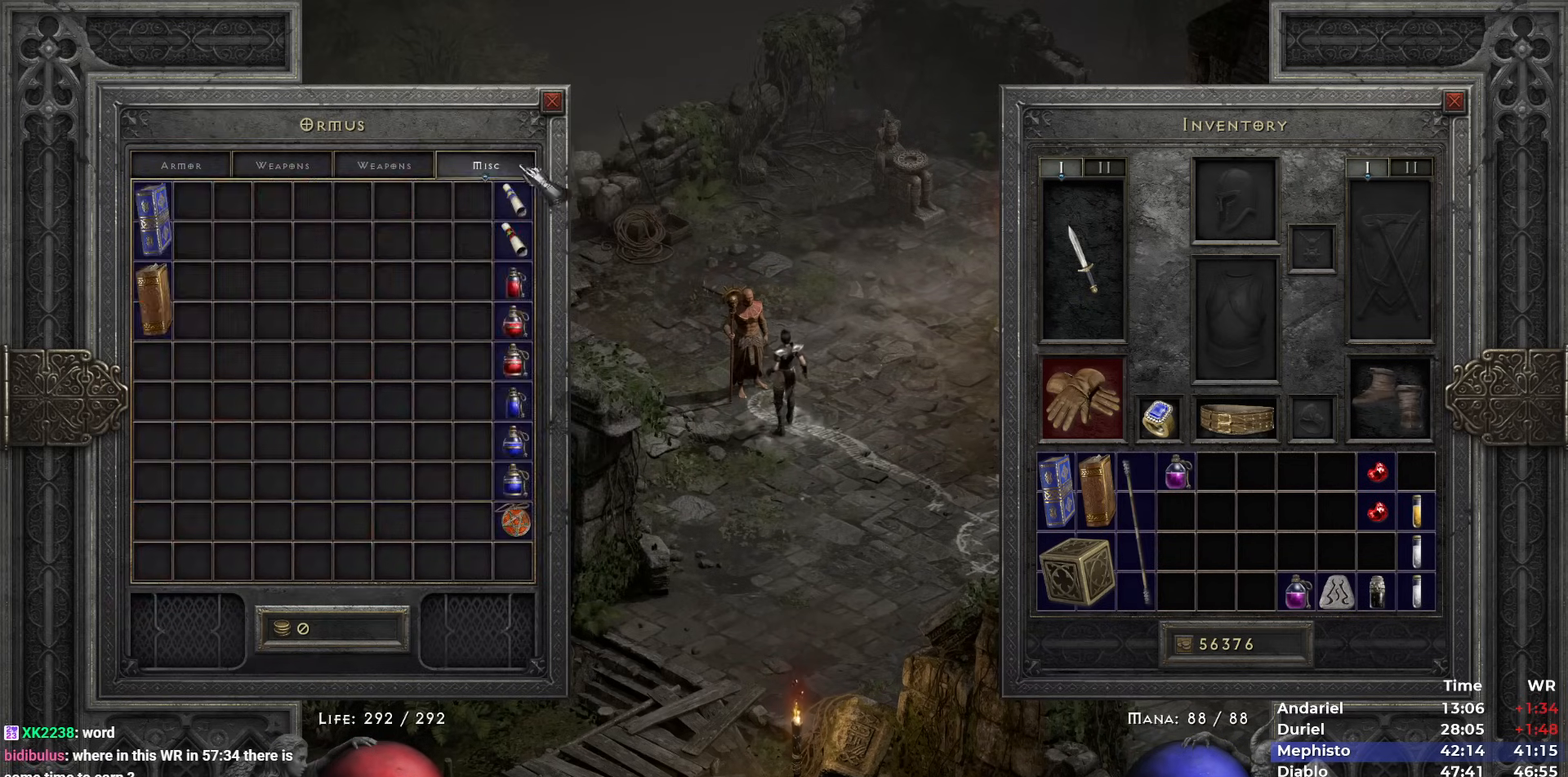
{"keys": [], "mouse": [], "events": [[33, "mouse_left", "up"], [133, "h", "down"], [217, "h", "up"]]}
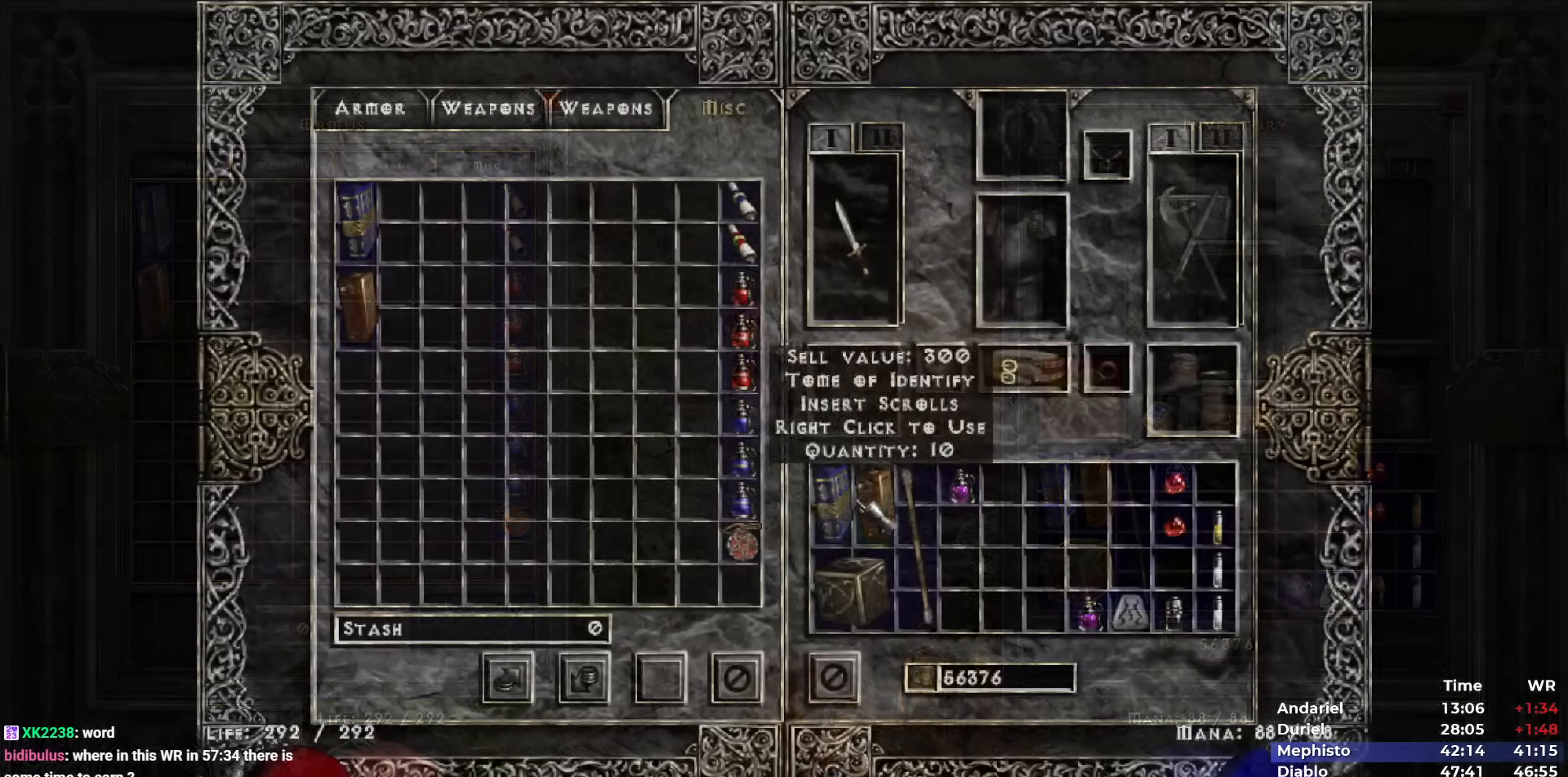
{"keys": [], "mouse": [], "events": [[100, "shift", "down"], [333, "mouse_right", "down"], [433, "mouse_right", "up"], [483, "shift", "up"]]}
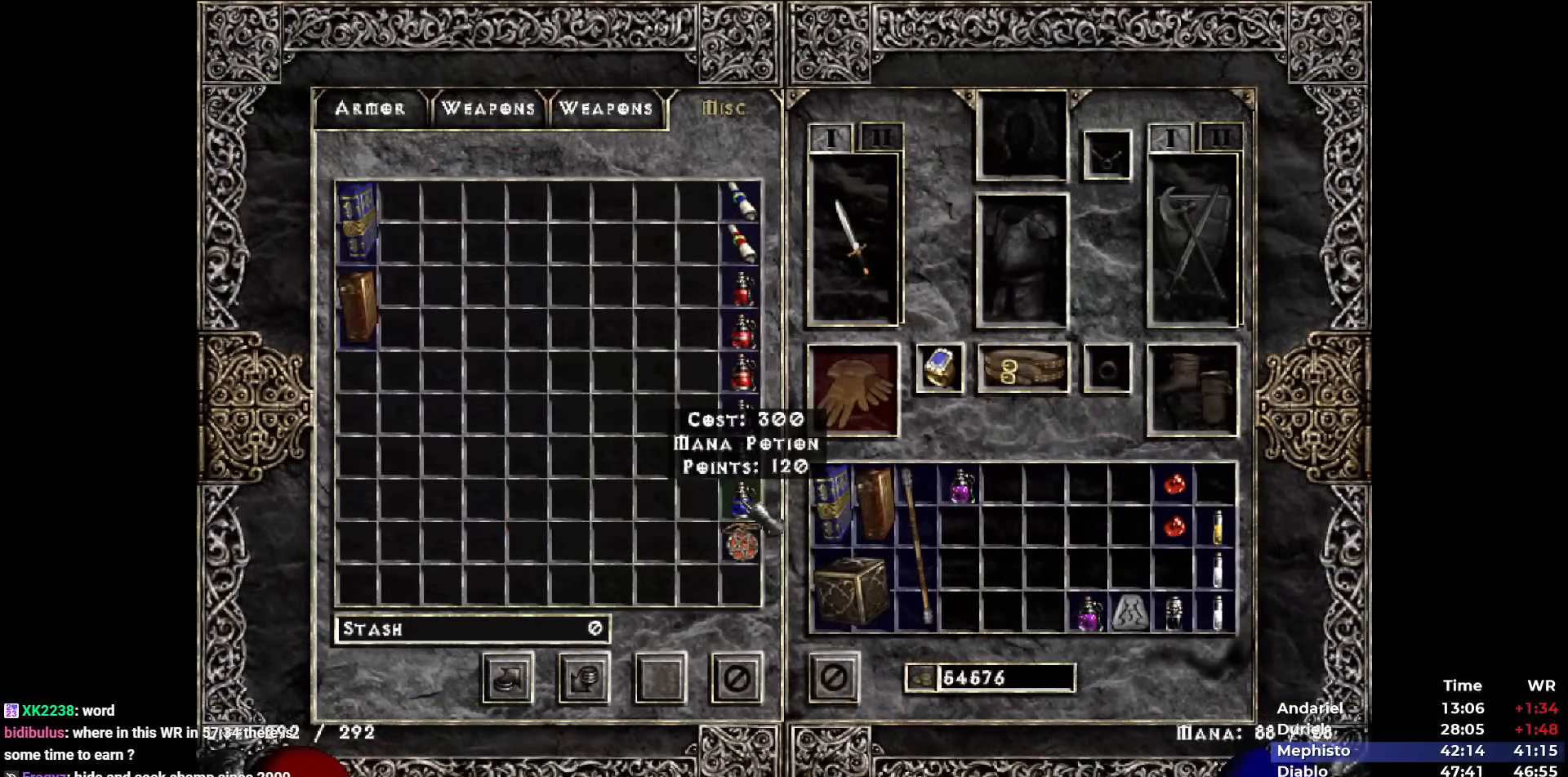
{"keys": ["return"], "mouse": ["left"], "events": [[217, "mouse_left", "down"], [250, "mouse_left", "up"], [250, "return", "down"], [300, "return", "up"], [350, "mouse_left", "down"], [400, "mouse_left", "up"], [400, "return", "down"], [433, "return", "up"], [483, "mouse_left", "down"], [483, "return", "down"]]}
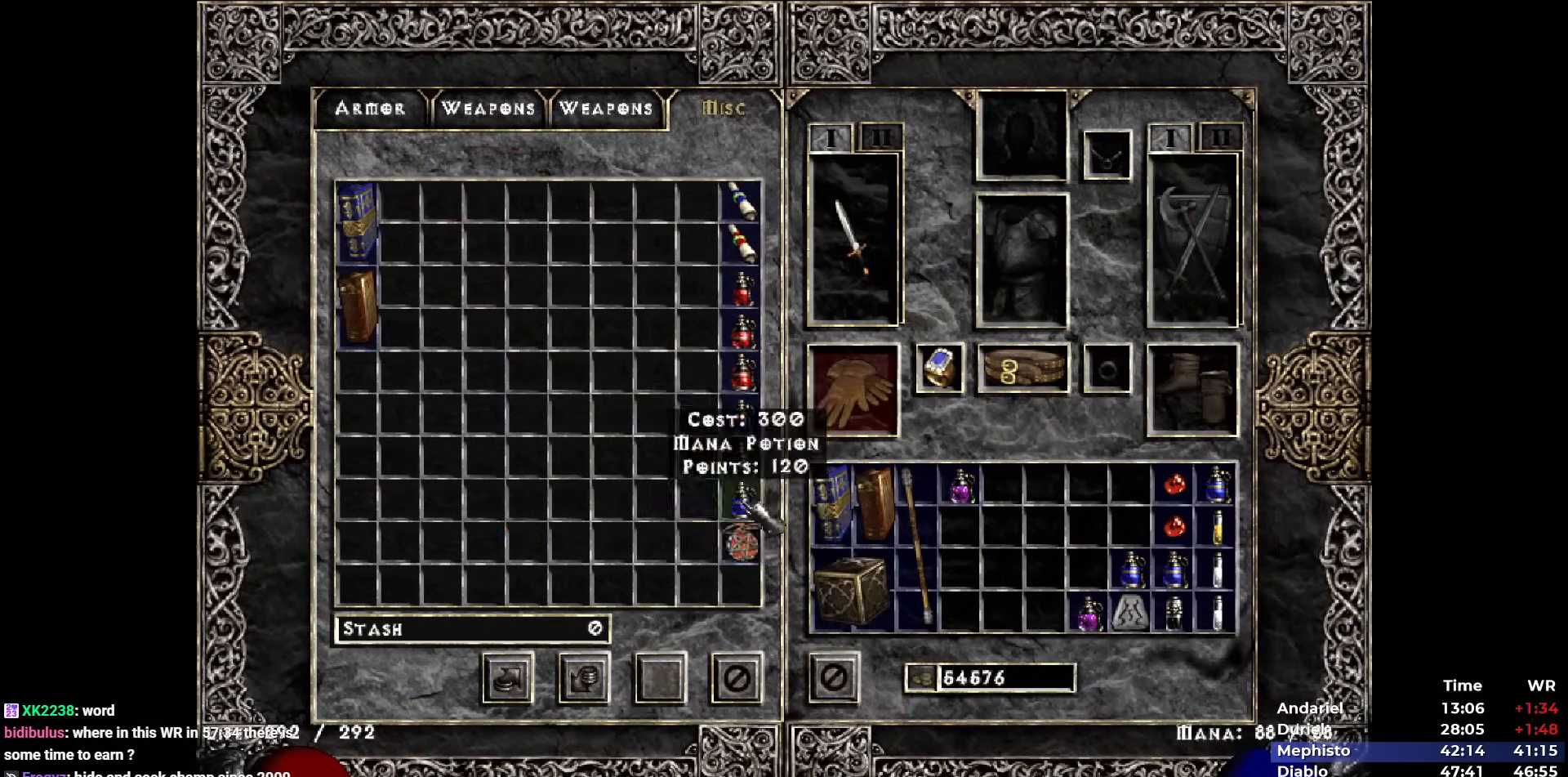
{"keys": [], "mouse": [], "events": [[33, "mouse_left", "up"], [83, "return", "up"], [133, "mouse_left", "down"], [167, "mouse_left", "up"], [167, "return", "down"], [217, "return", "up"], [267, "mouse_left", "down"], [267, "return", "down"], [317, "mouse_left", "up"], [367, "return", "up"], [417, "mouse_left", "down"], [417, "return", "down"], [467, "mouse_left", "up"], [467, "return", "up"]]}
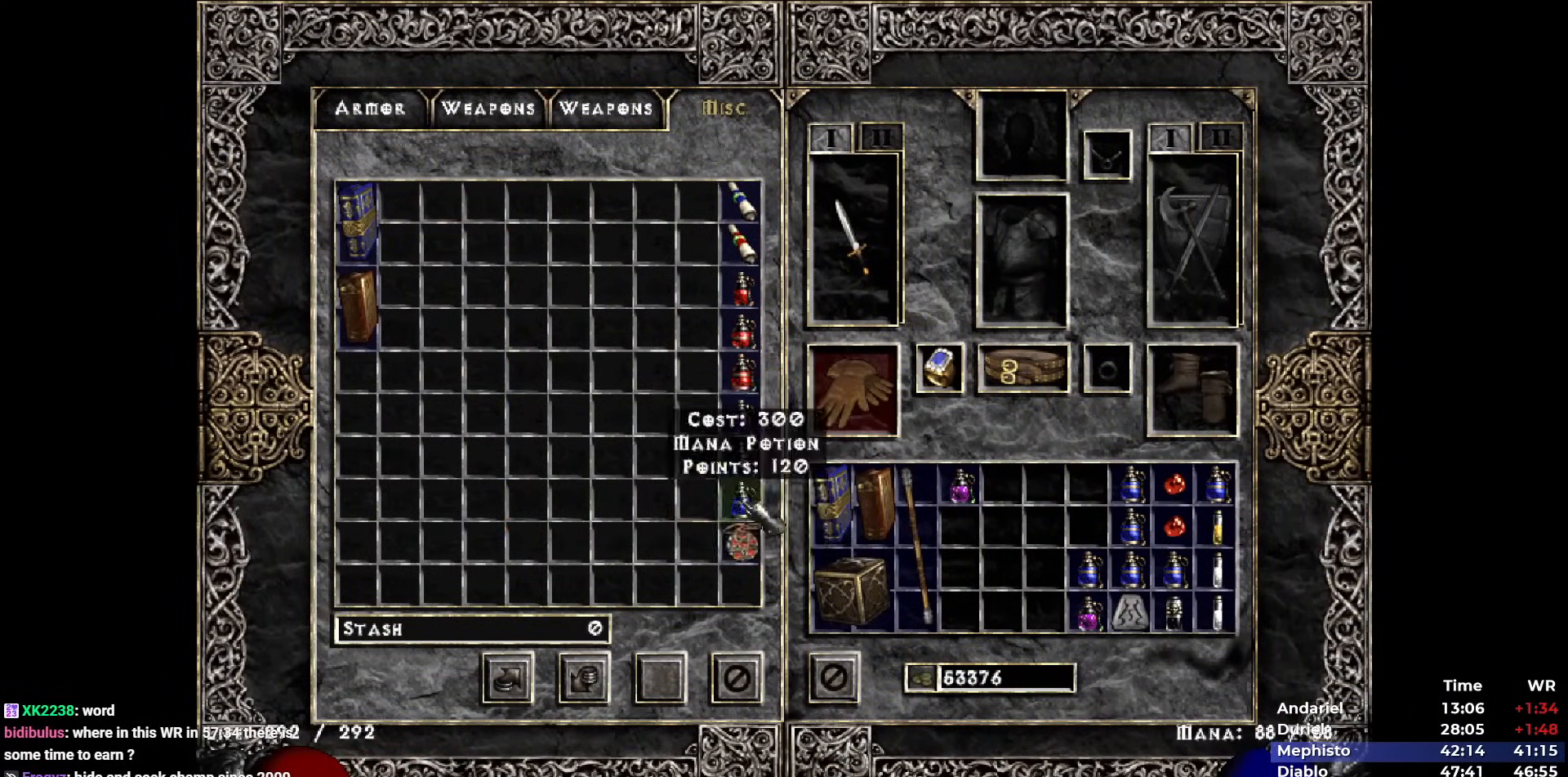
{"keys": ["return"], "mouse": ["left"]}